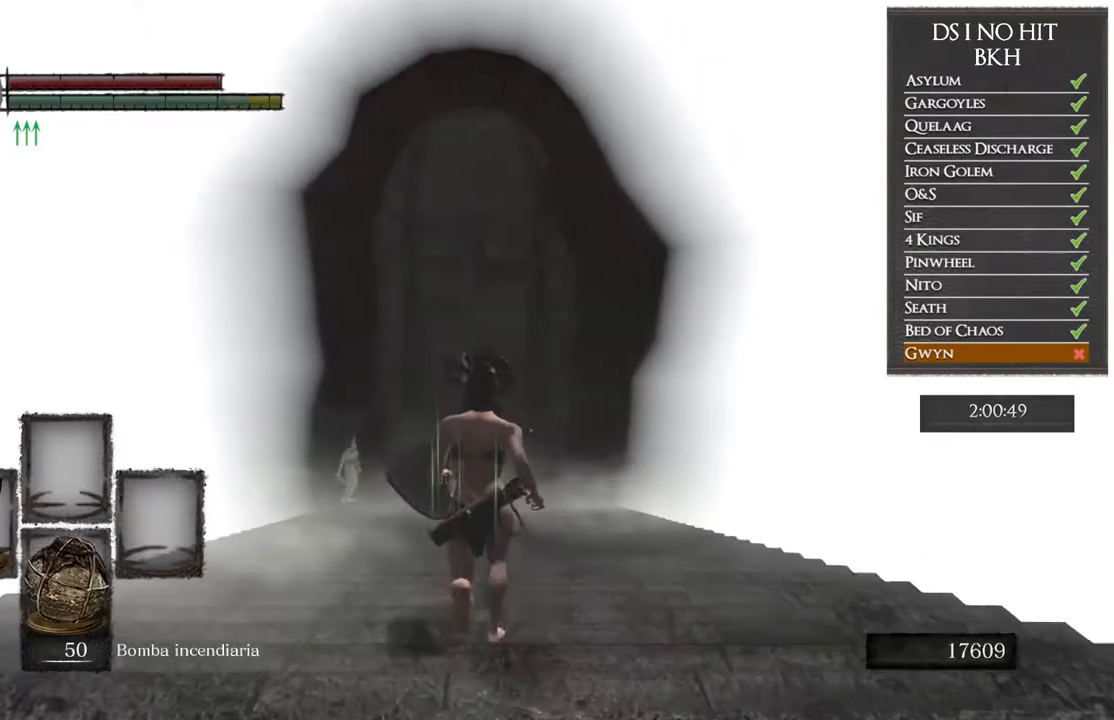
Gameplay with a controller (Xbox layout); each line is a JSON object with the inputs held at the frame after it. "events" lists button and stick changes between this image and that frame as [ms after this image, input, new state], when the widget could be followed in between. Not read: SHARE.
{"buttons": ["B"], "left_stick": "up", "right_stick": "center", "events": []}
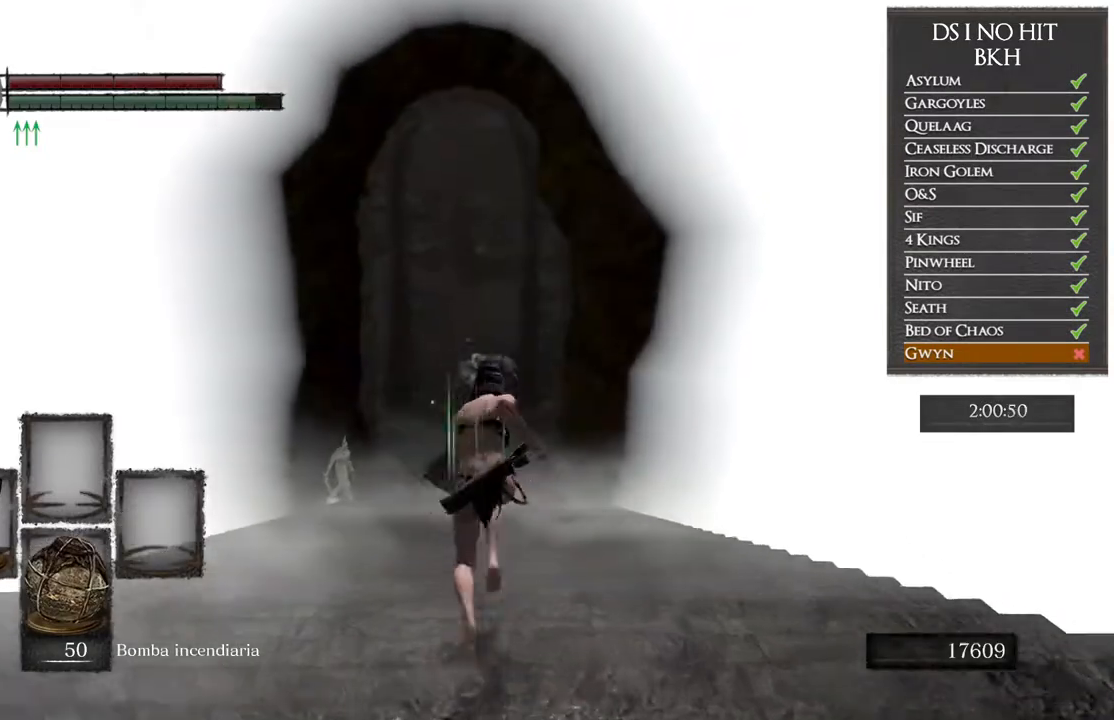
{"buttons": ["B"], "left_stick": "up", "right_stick": "center", "events": [[317, "DPAD_RIGHT", "down"], [450, "DPAD_RIGHT", "up"]]}
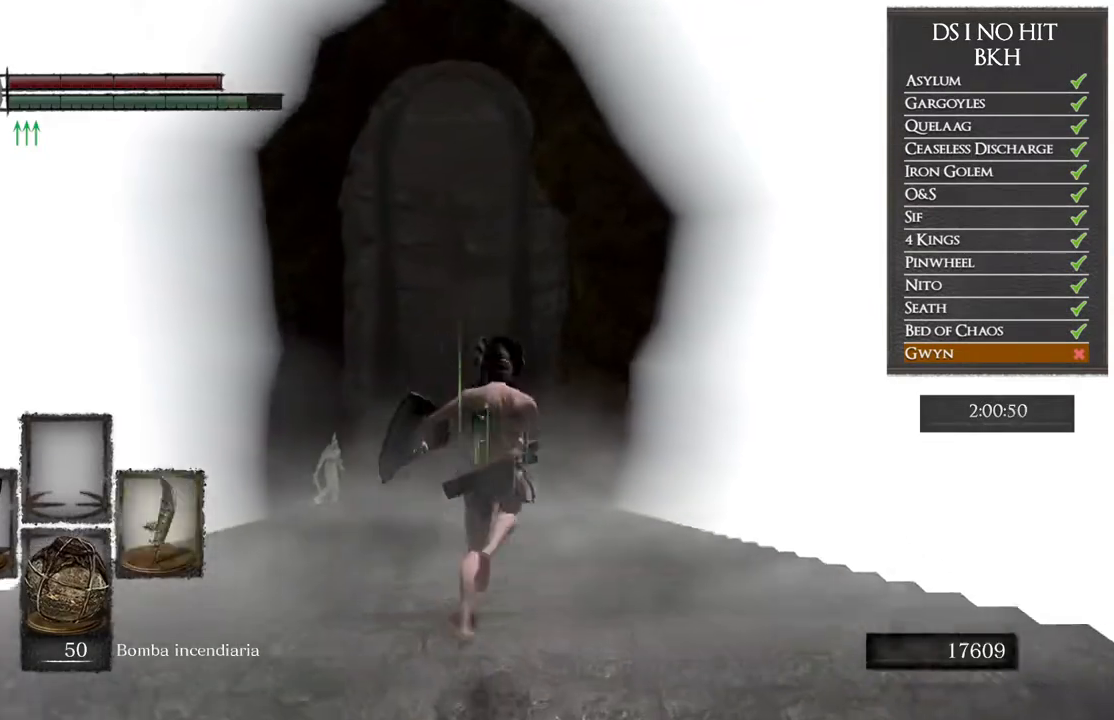
{"buttons": ["B"], "left_stick": "up", "right_stick": "center", "events": [[233, "Y", "down"], [350, "Y", "up"]]}
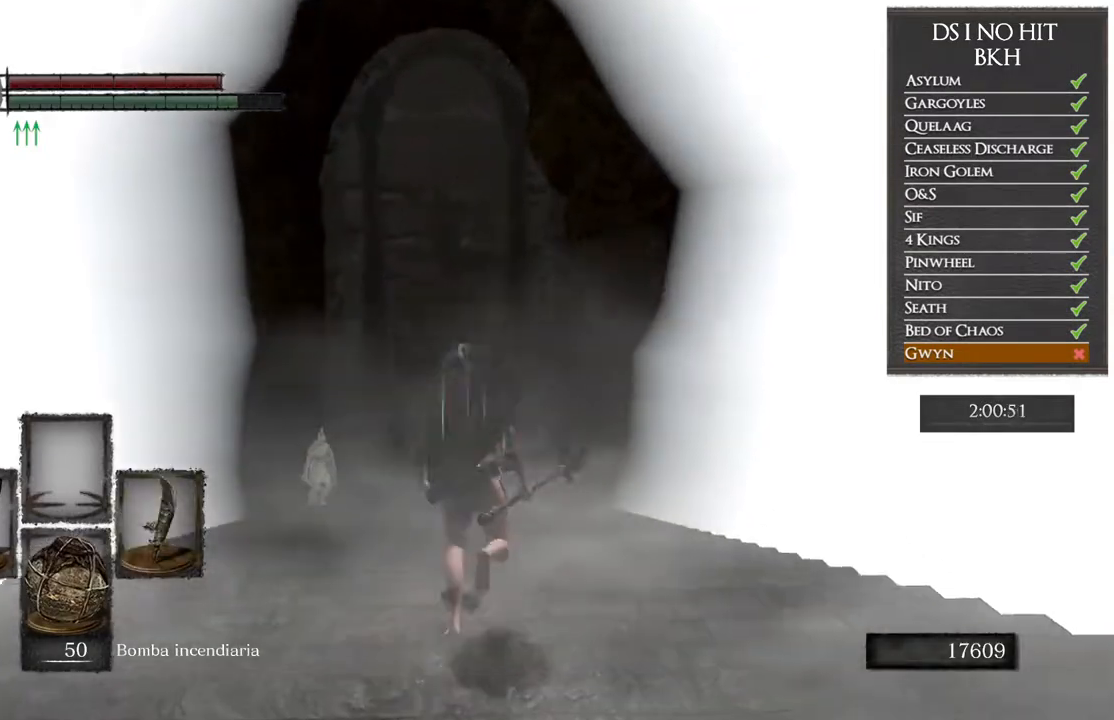
{"buttons": ["B", "L1"], "left_stick": "up", "right_stick": "center", "events": [[400, "L1", "down"]]}
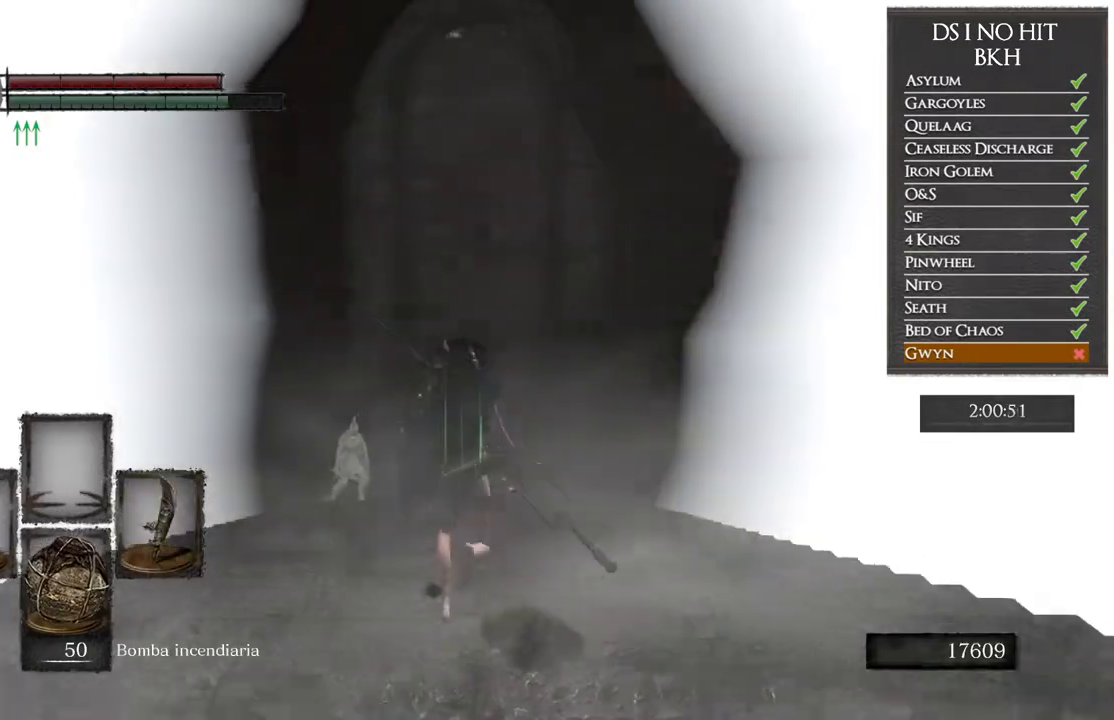
{"buttons": ["B", "L1"], "left_stick": "up", "right_stick": "center", "events": []}
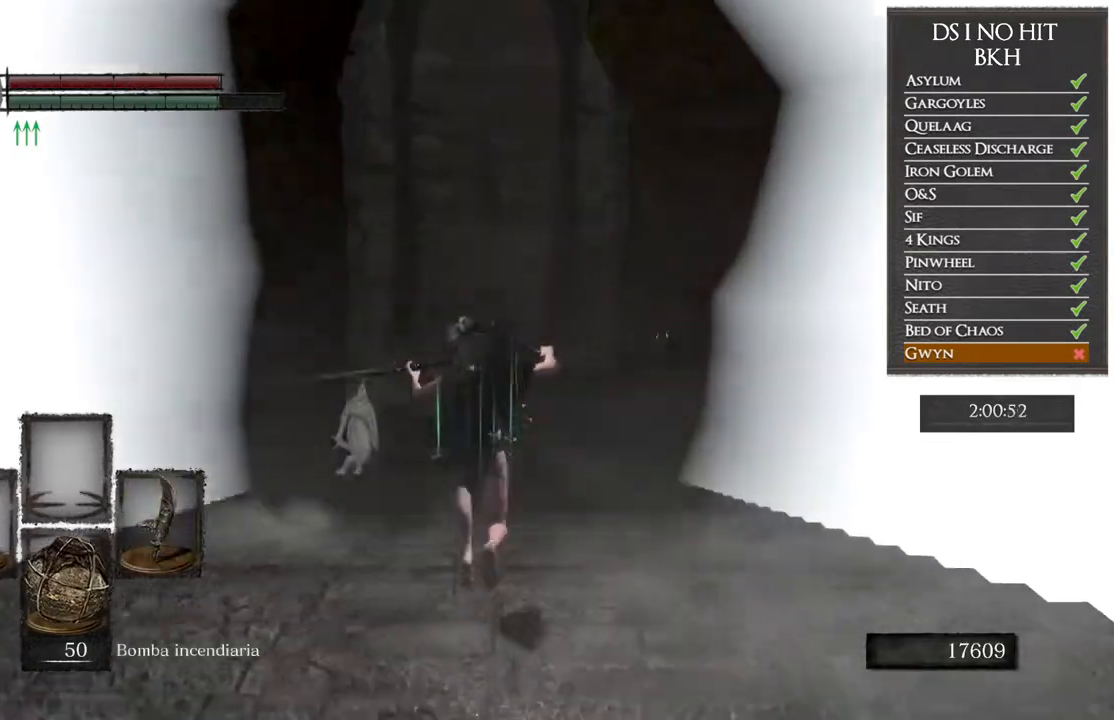
{"buttons": ["B"], "left_stick": "up", "right_stick": "center", "events": [[450, "L1", "up"]]}
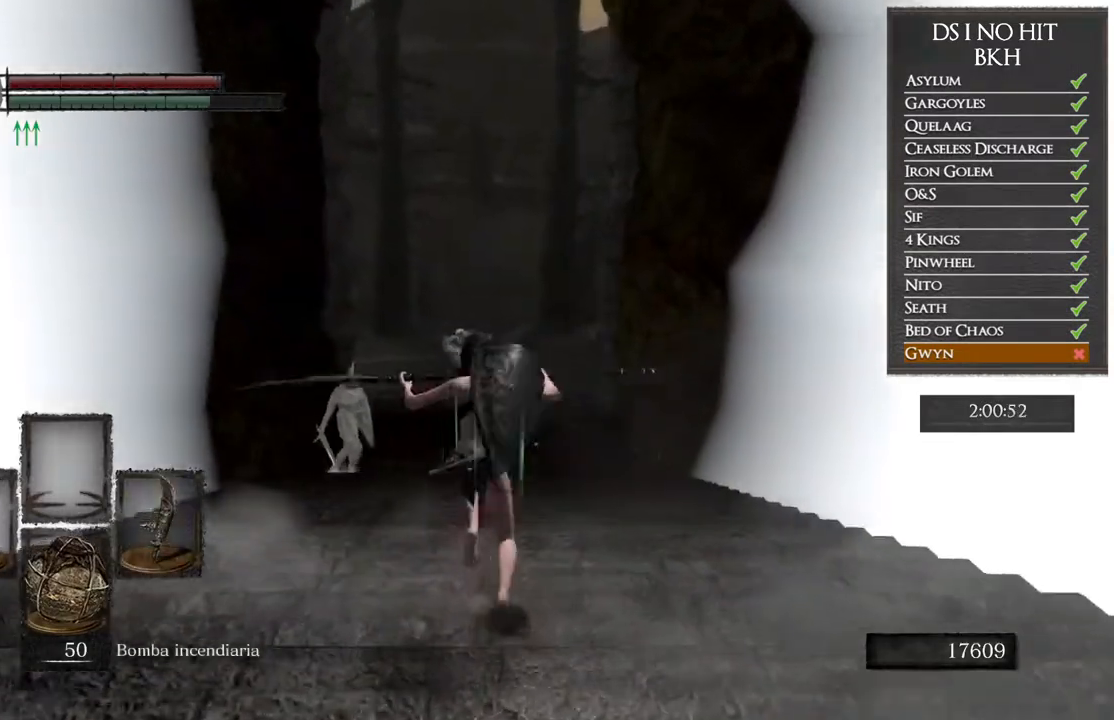
{"buttons": ["B"], "left_stick": "up", "right_stick": "center", "events": []}
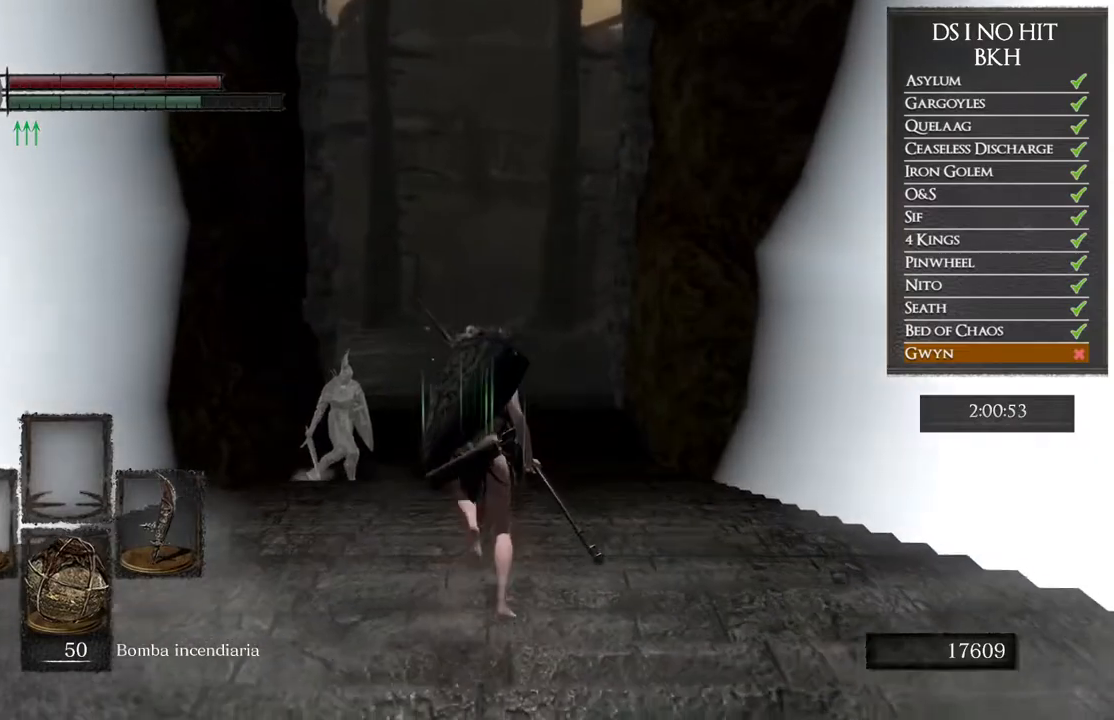
{"buttons": ["B"], "left_stick": "up", "right_stick": "center", "events": [[333, "Y", "down"], [383, "Y", "up"], [400, "Y", "down"], [500, "Y", "up"]]}
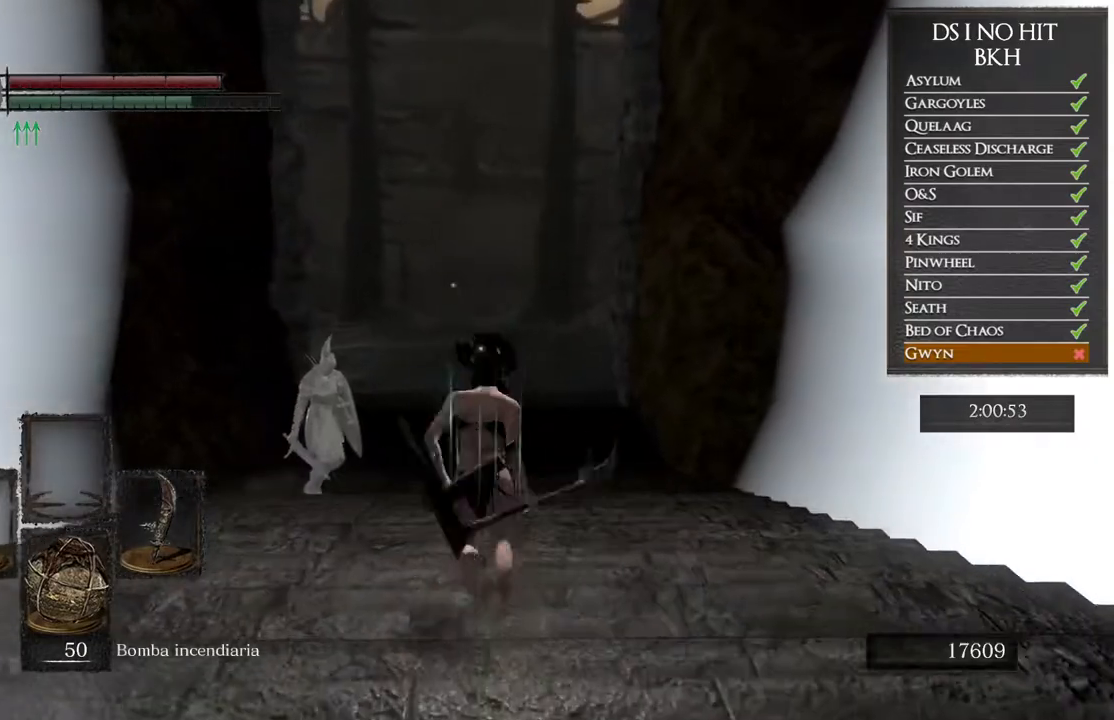
{"buttons": ["B"], "left_stick": "up", "right_stick": "center", "events": []}
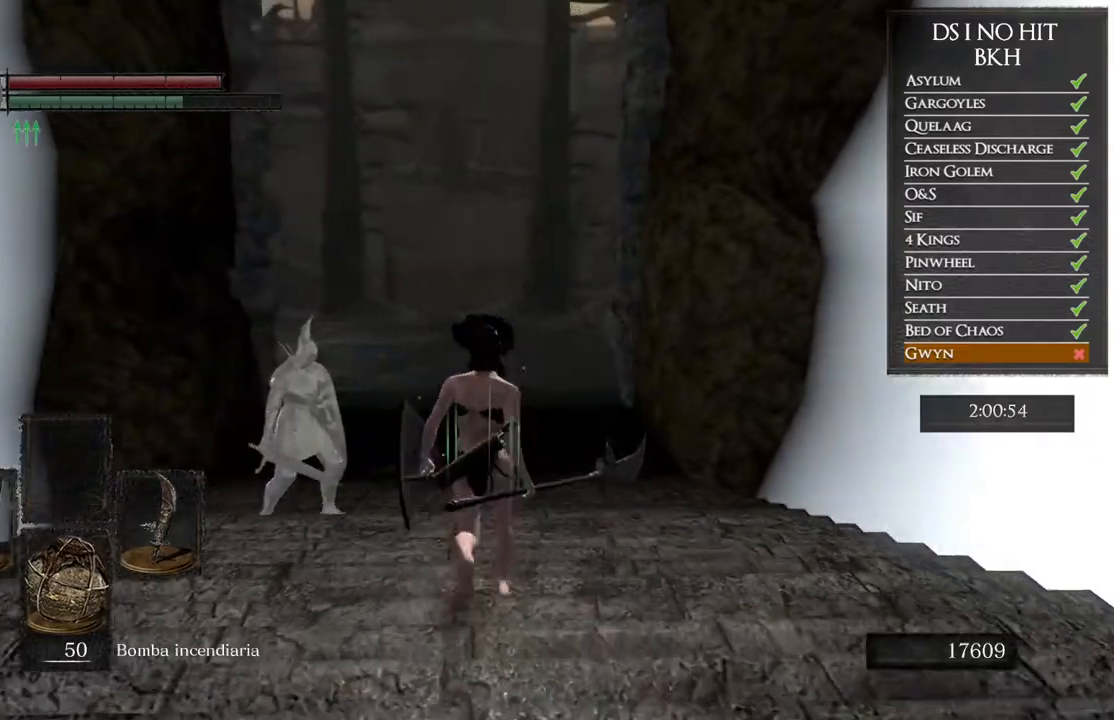
{"buttons": [], "left_stick": "up", "right_stick": "center", "events": [[100, "B", "up"], [200, "B", "down"], [250, "B", "up"], [317, "B", "down"], [383, "B", "up"]]}
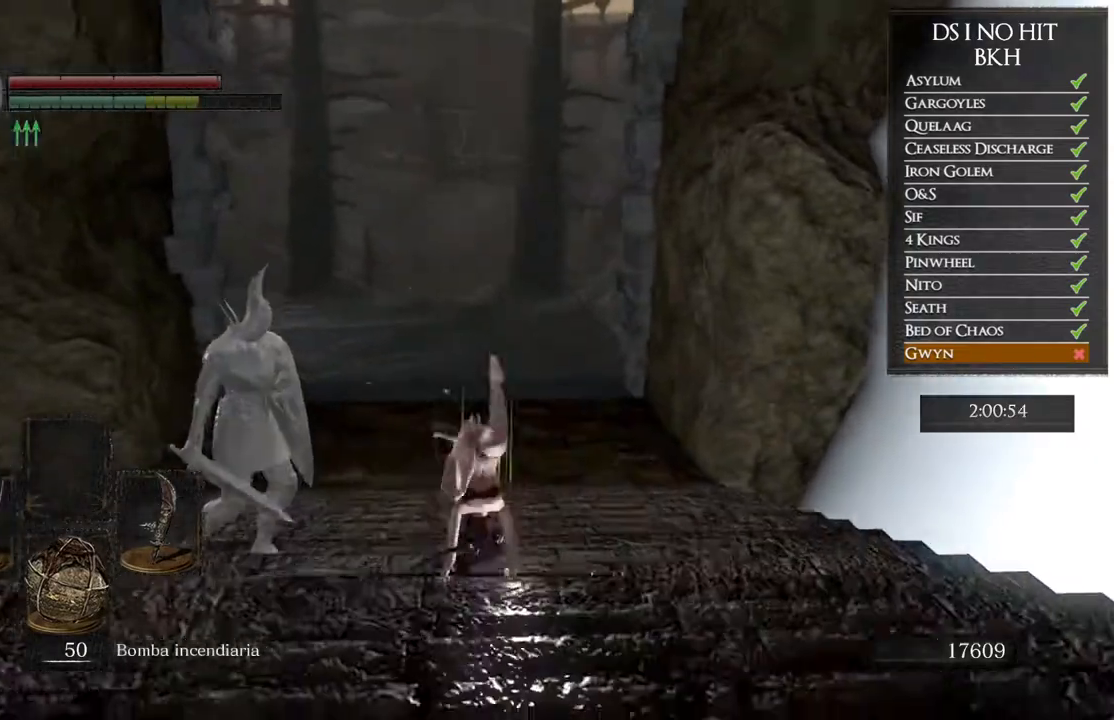
{"buttons": ["B"], "left_stick": "up", "right_stick": "center", "events": [[33, "right_stick", "down"], [150, "right_stick", "center"], [267, "B", "down"]]}
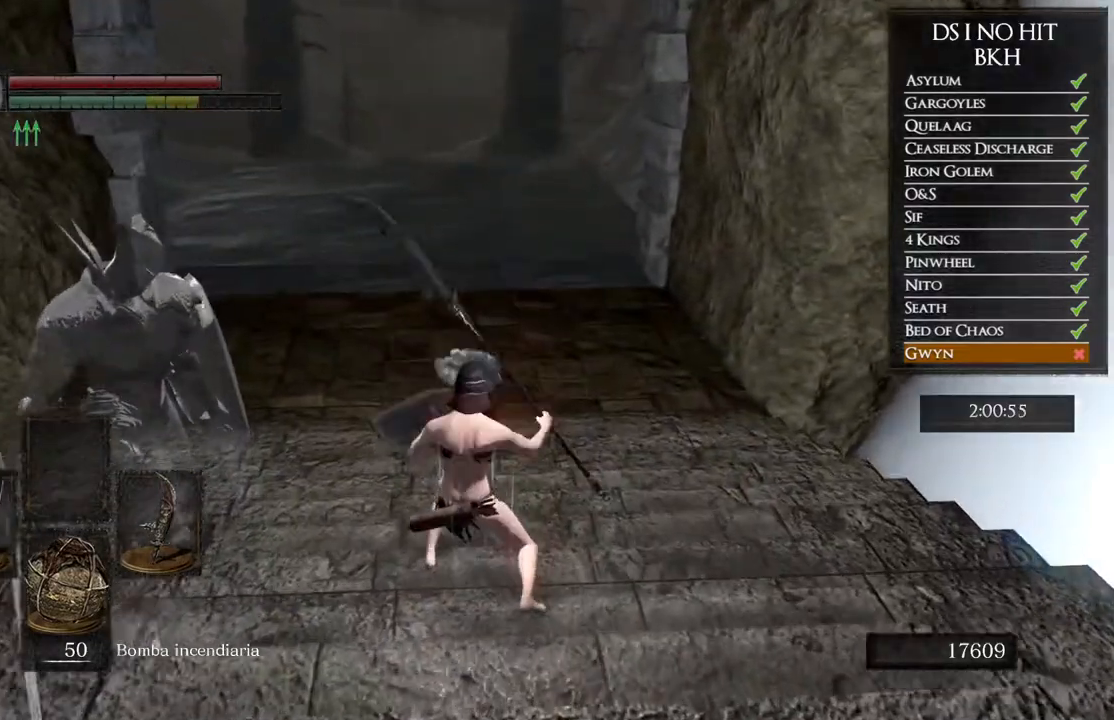
{"buttons": ["B"], "left_stick": "up", "right_stick": "center", "events": []}
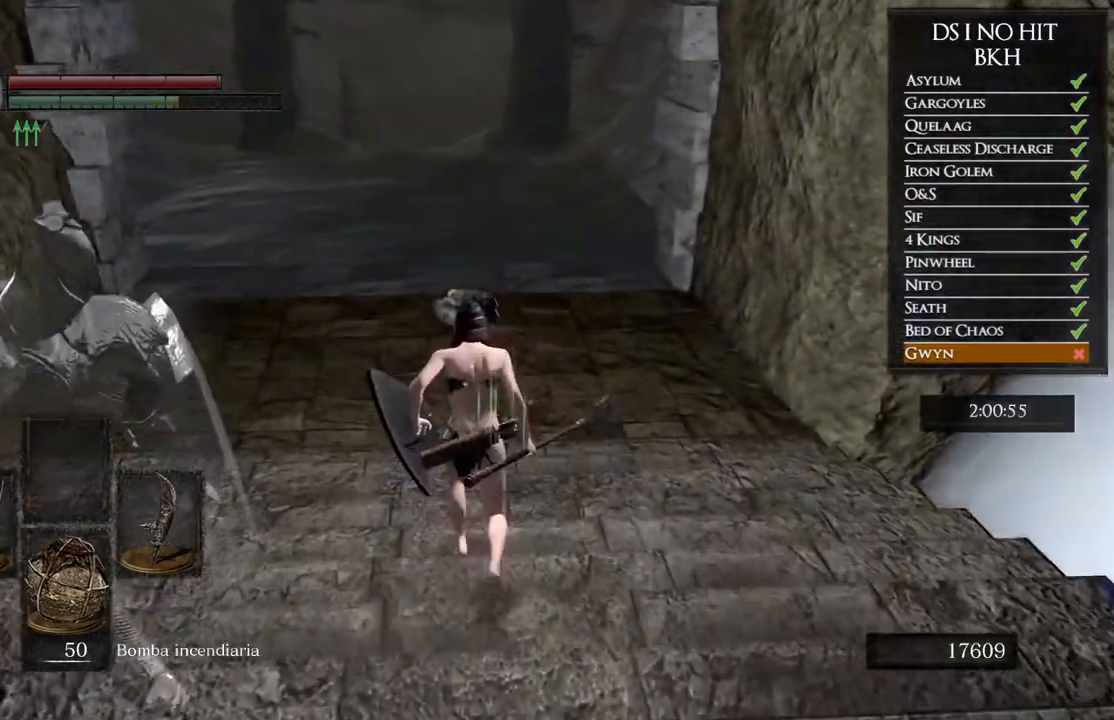
{"buttons": ["B"], "left_stick": "up", "right_stick": "center", "events": []}
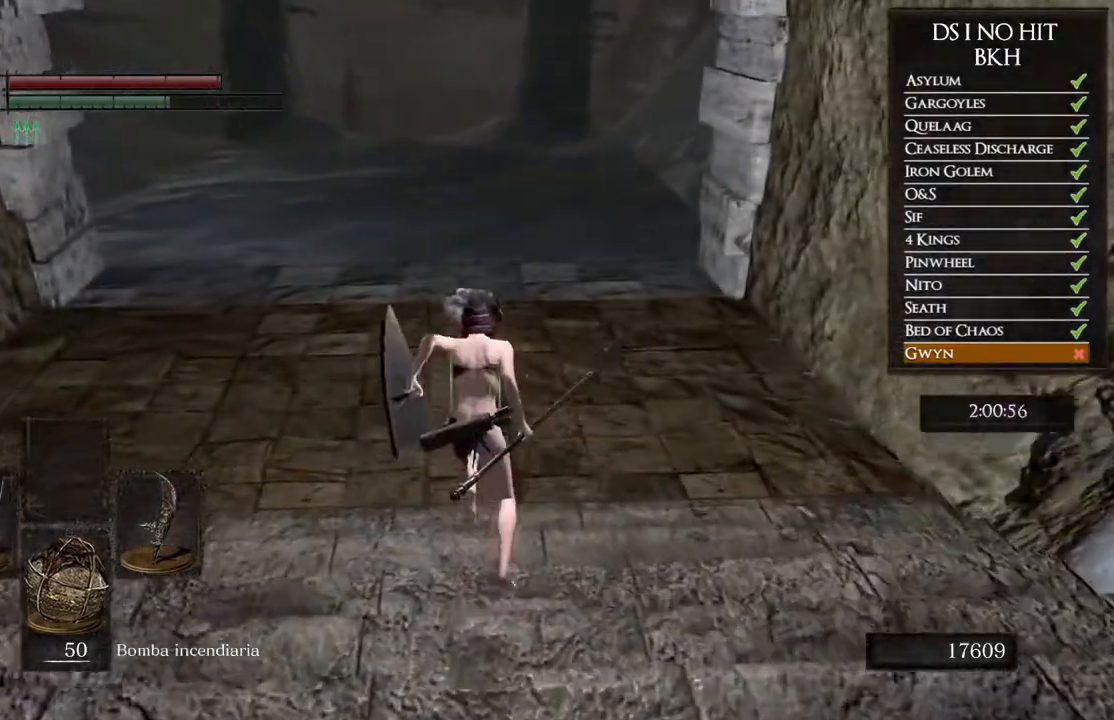
{"buttons": [], "left_stick": "up", "right_stick": "center", "events": [[250, "B", "up"], [367, "START", "down"], [467, "START", "up"]]}
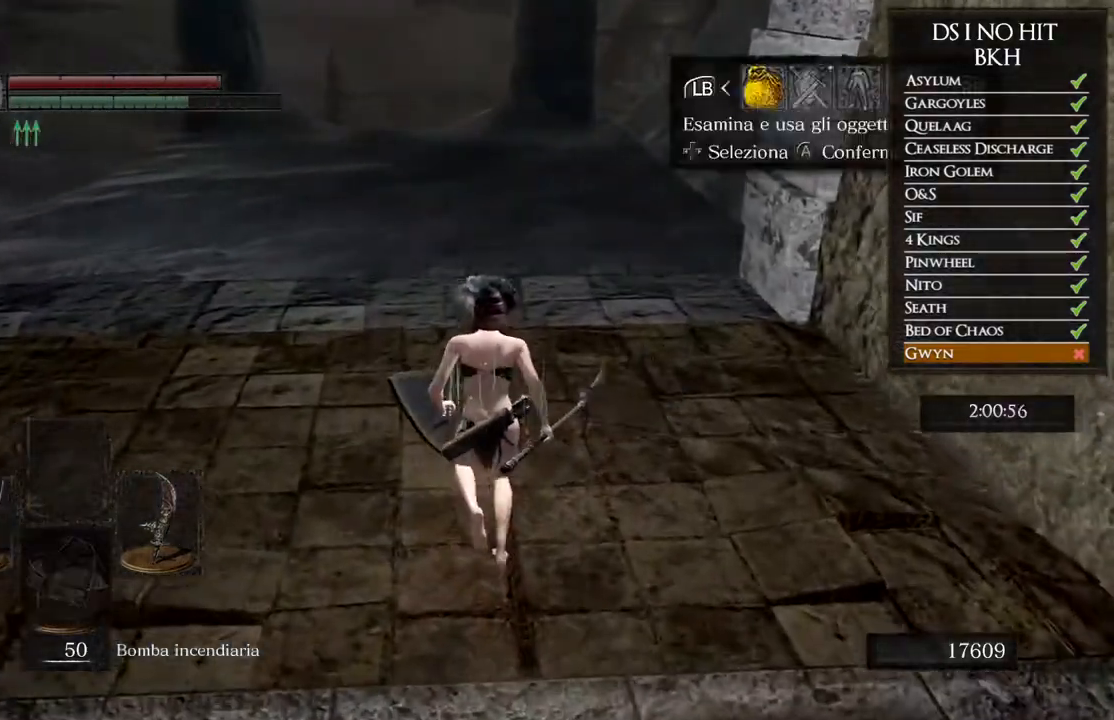
{"buttons": ["A"], "left_stick": "up", "right_stick": "center", "events": [[283, "DPAD_RIGHT", "down"], [383, "DPAD_RIGHT", "up"], [417, "A", "down"]]}
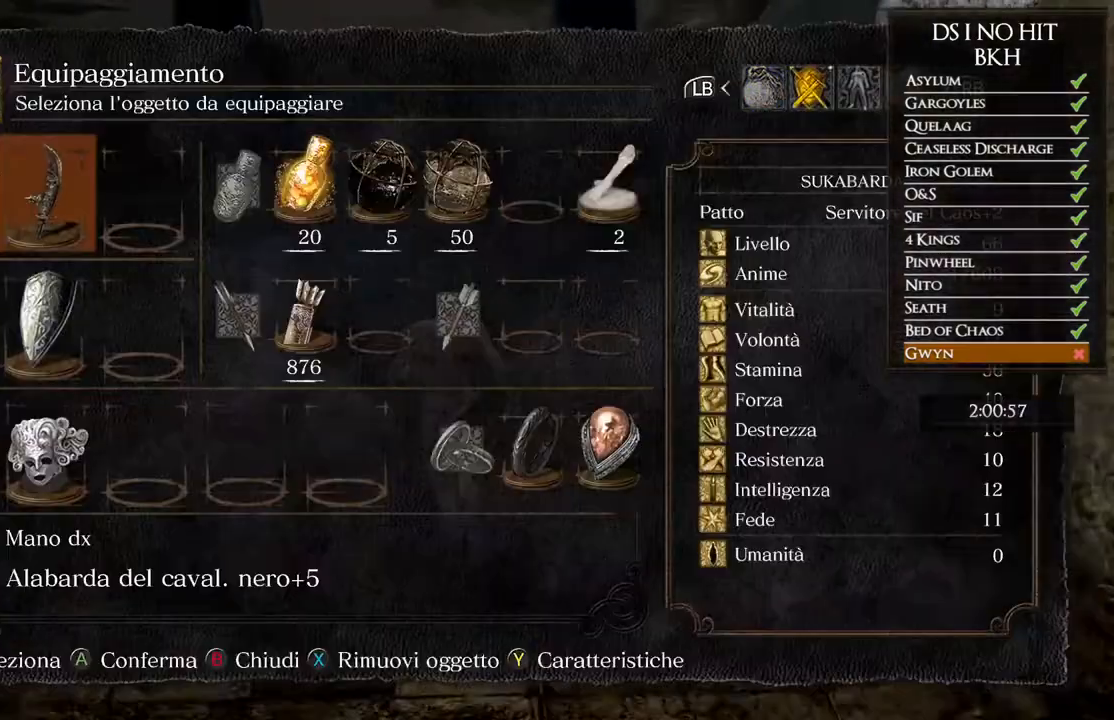
{"buttons": ["A"], "left_stick": "up", "right_stick": "center", "events": [[17, "DPAD_DOWN", "down"], [33, "A", "up"], [133, "DPAD_DOWN", "up"], [150, "DPAD_DOWN", "down"], [250, "DPAD_DOWN", "up"], [483, "A", "down"]]}
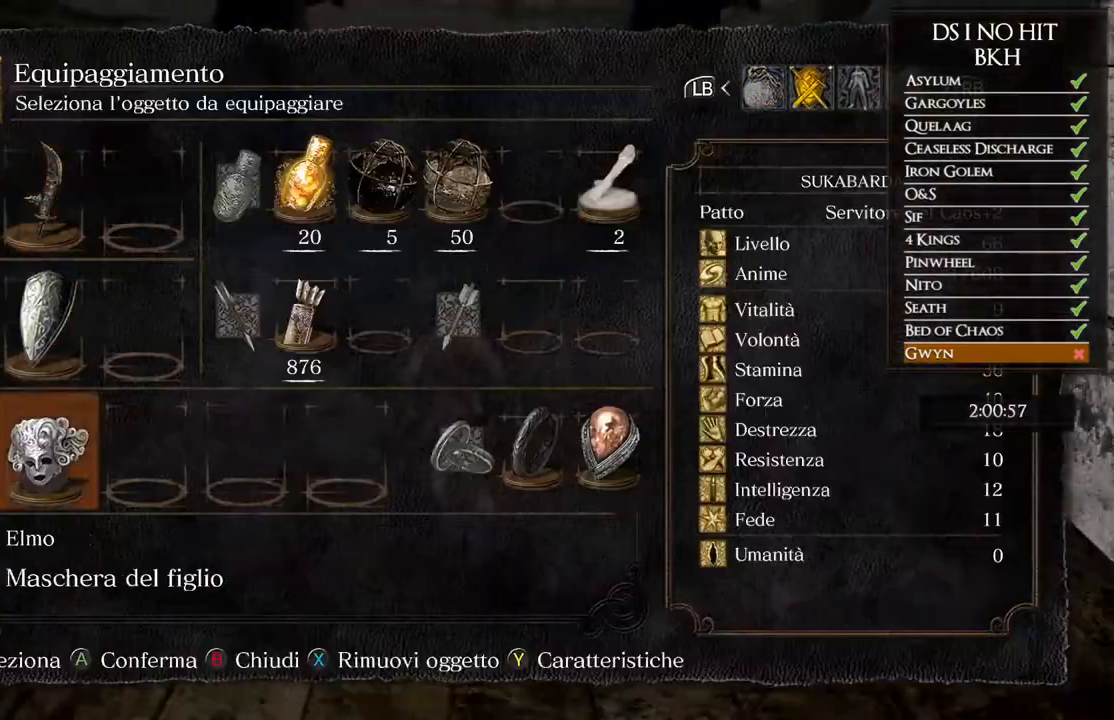
{"buttons": ["A"], "left_stick": "up", "right_stick": "center", "events": [[50, "A", "up"], [183, "right_stick", "right"], [333, "right_stick", "center"], [383, "DPAD_DOWN", "down"], [467, "DPAD_DOWN", "up"], [500, "A", "down"]]}
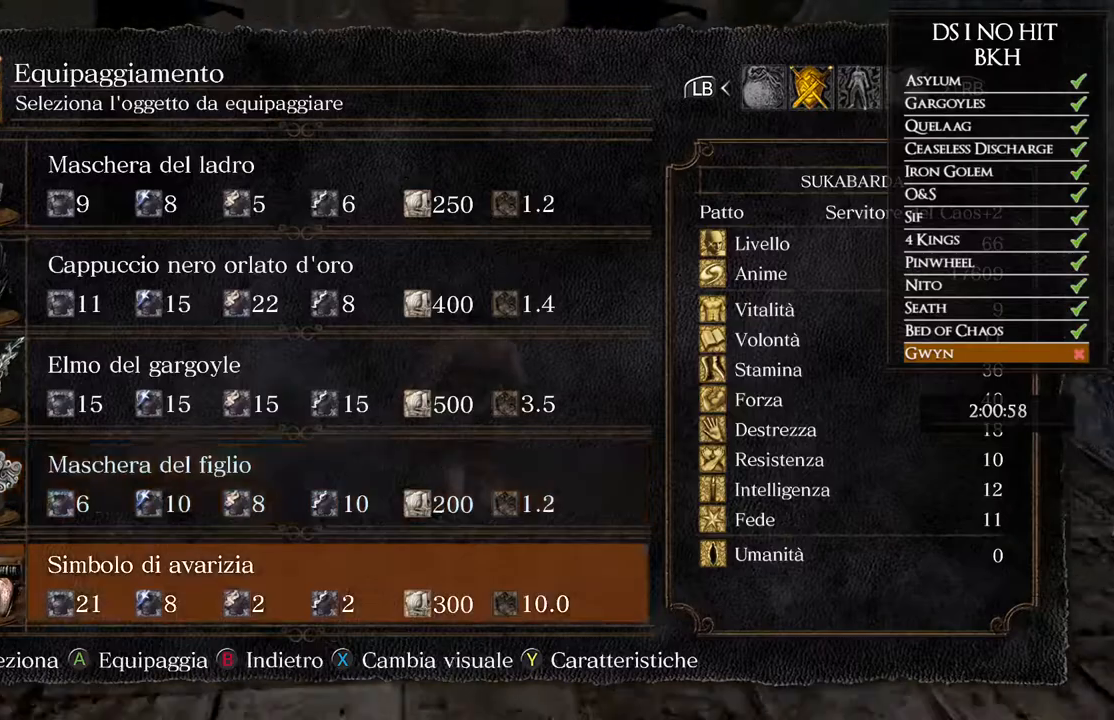
{"buttons": ["B"], "left_stick": "up", "right_stick": "center", "events": [[33, "A", "up"], [150, "B", "down"], [217, "B", "up"], [300, "B", "down"], [333, "B", "up"], [433, "B", "down"]]}
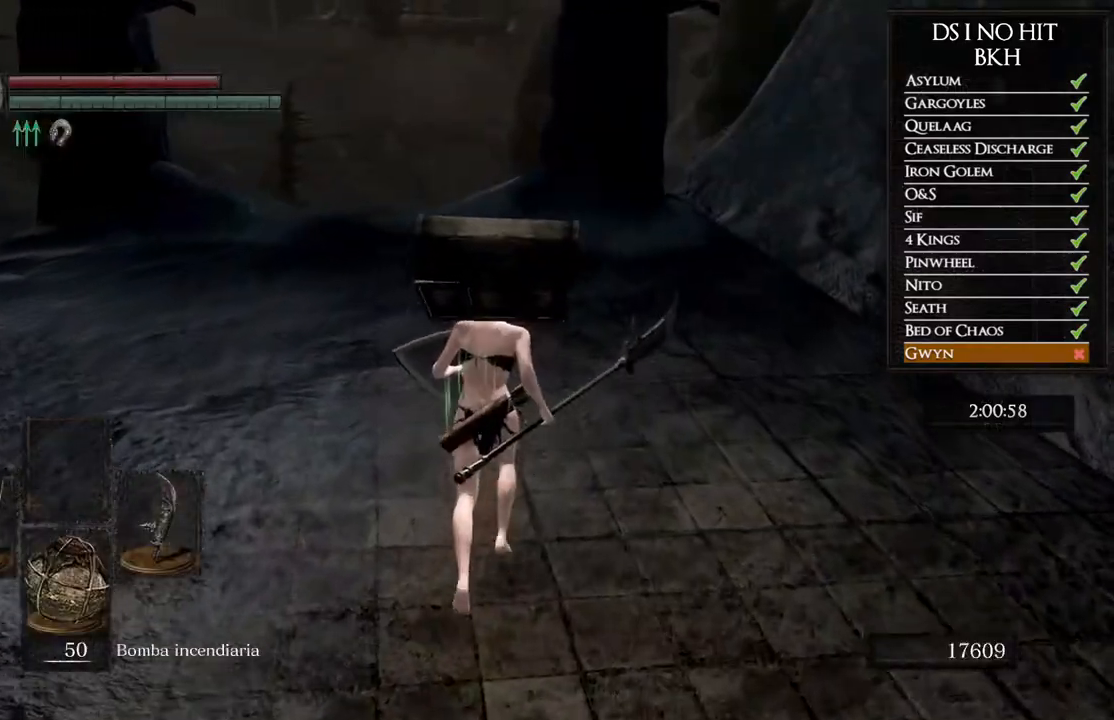
{"buttons": ["B"], "left_stick": "up", "right_stick": "center", "events": []}
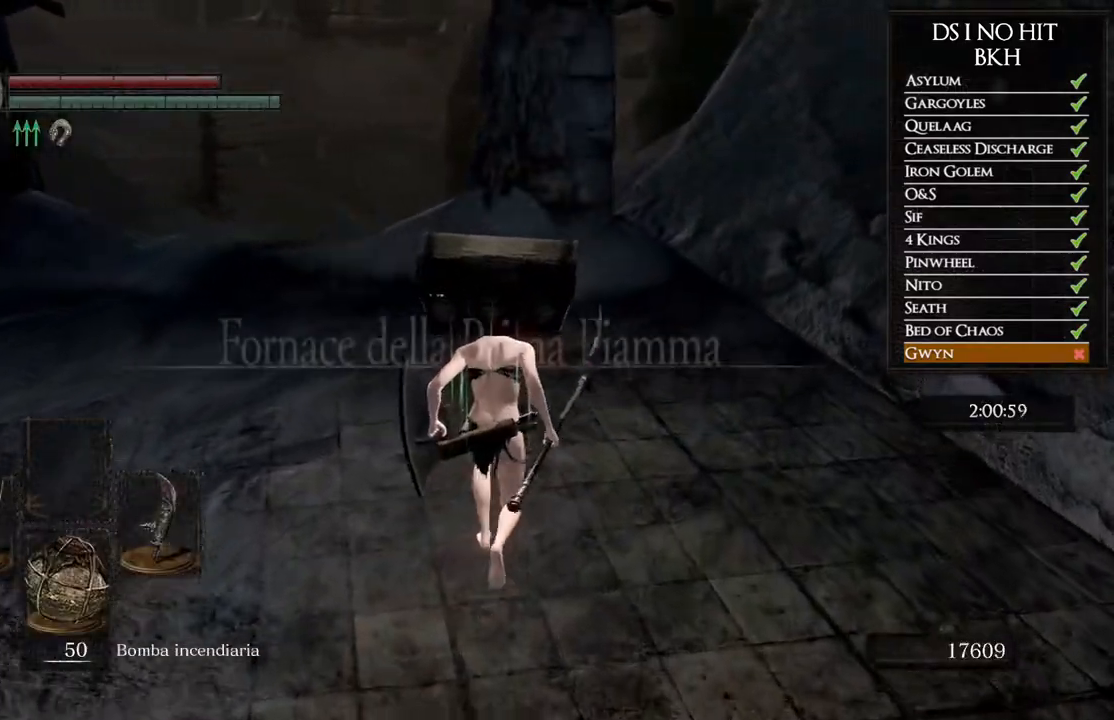
{"buttons": ["B"], "left_stick": "up", "right_stick": "center", "events": []}
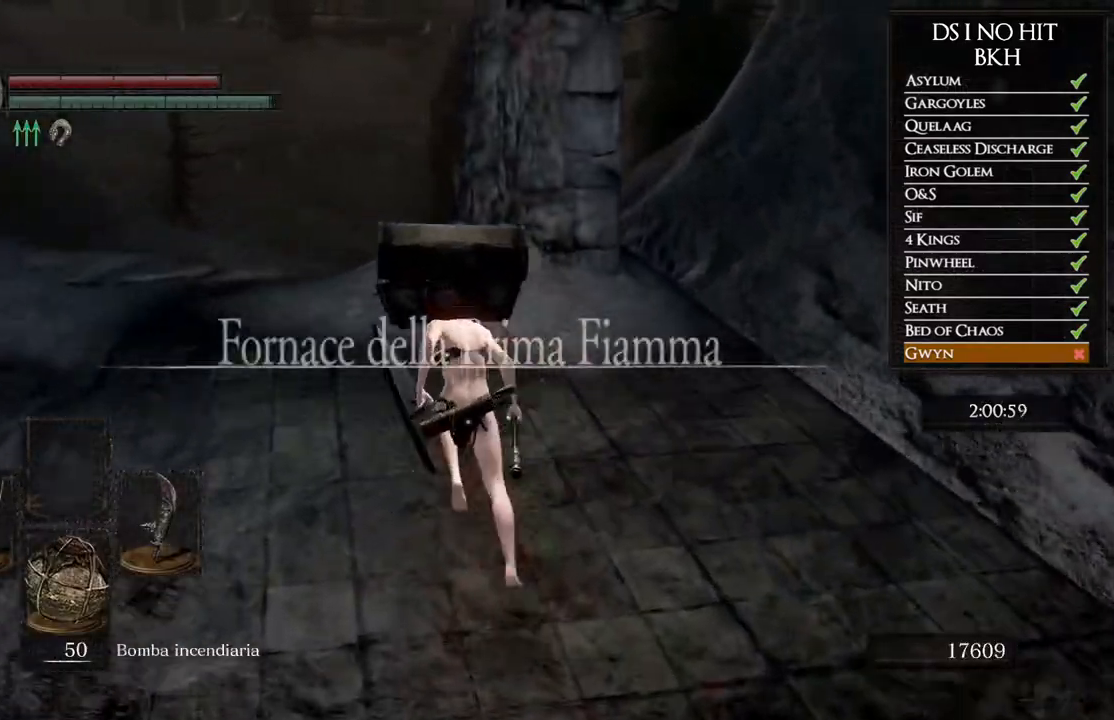
{"buttons": ["B"], "left_stick": "up", "right_stick": "center", "events": []}
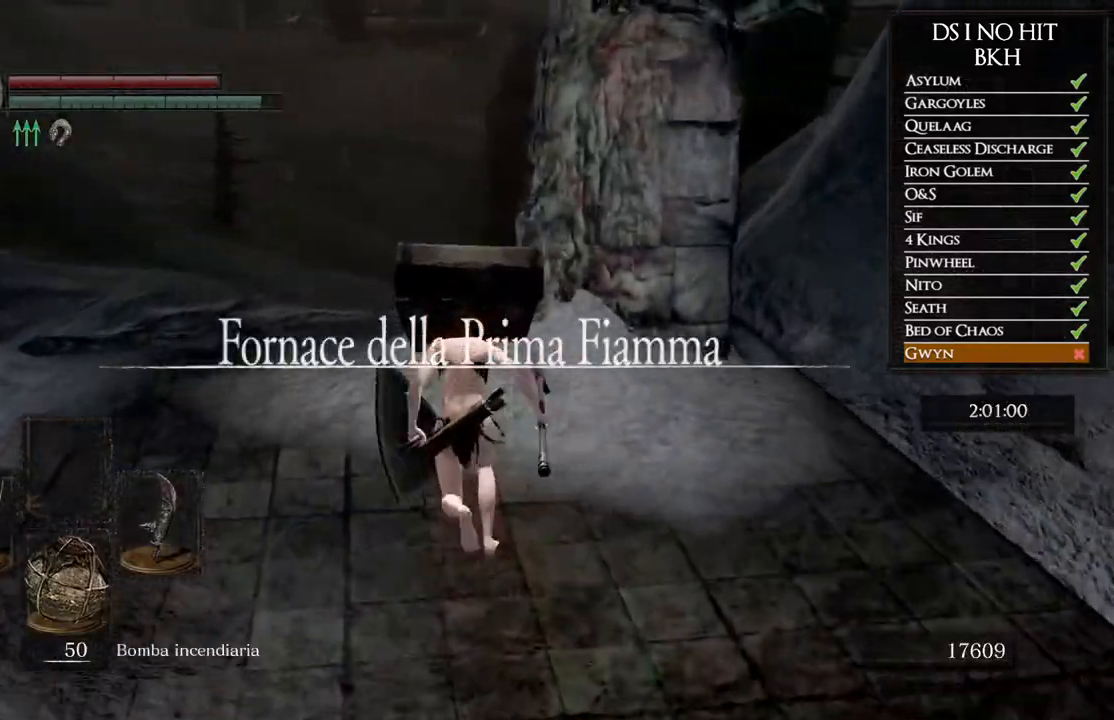
{"buttons": ["B"], "left_stick": "up", "right_stick": "center", "events": []}
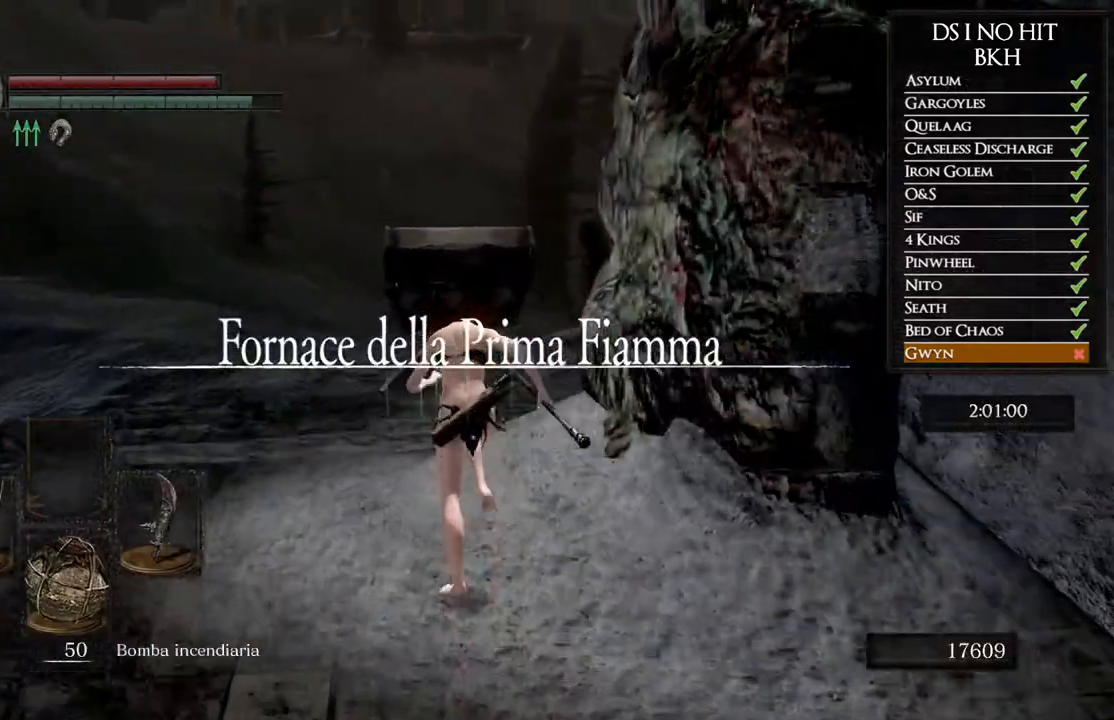
{"buttons": ["B"], "left_stick": "up", "right_stick": "center", "events": []}
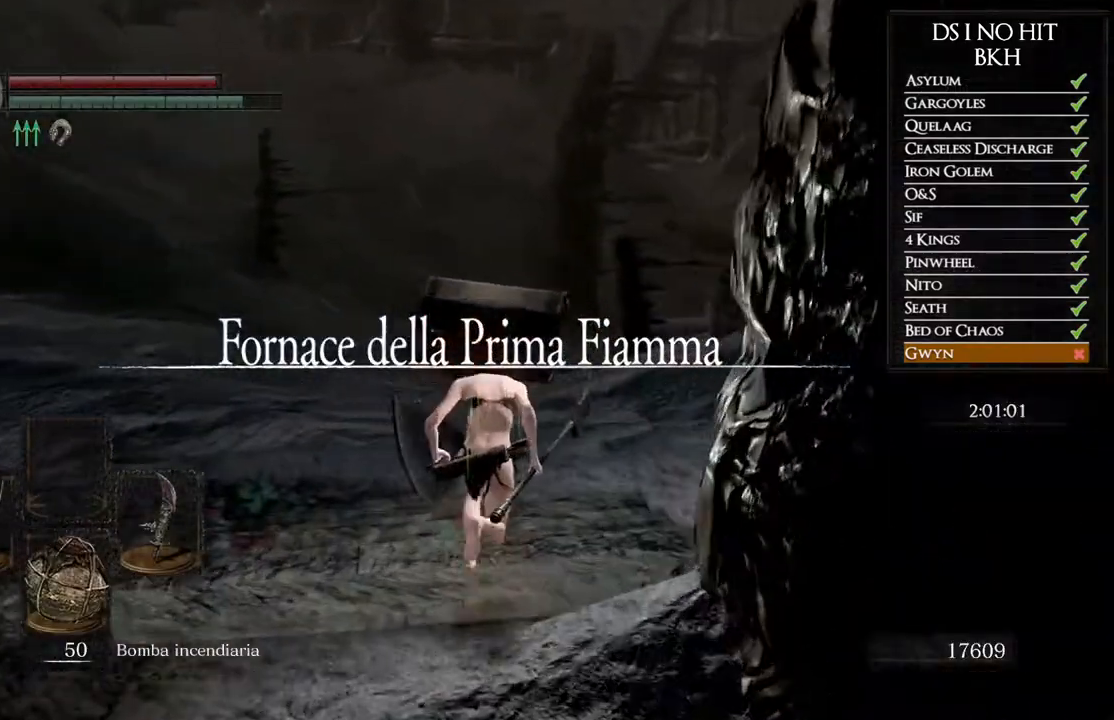
{"buttons": ["B"], "left_stick": "up", "right_stick": "center", "events": []}
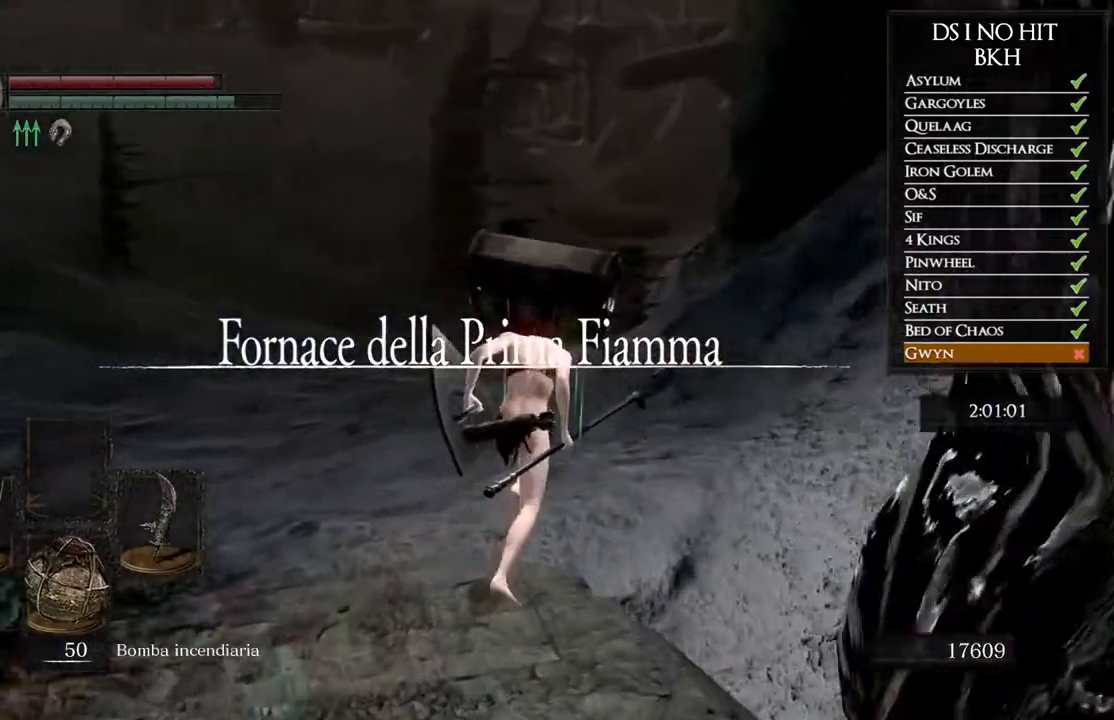
{"buttons": ["B"], "left_stick": "up", "right_stick": "center", "events": []}
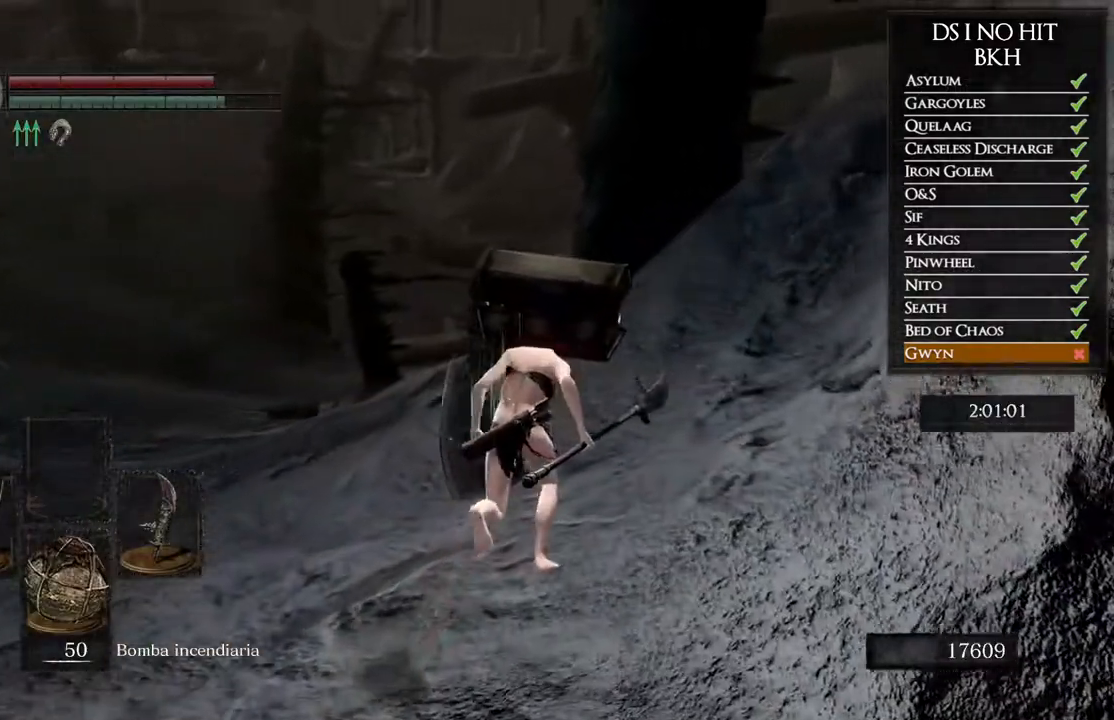
{"buttons": [], "left_stick": "up", "right_stick": "center", "events": [[233, "B", "up"], [350, "right_stick", "down-right"], [467, "right_stick", "center"]]}
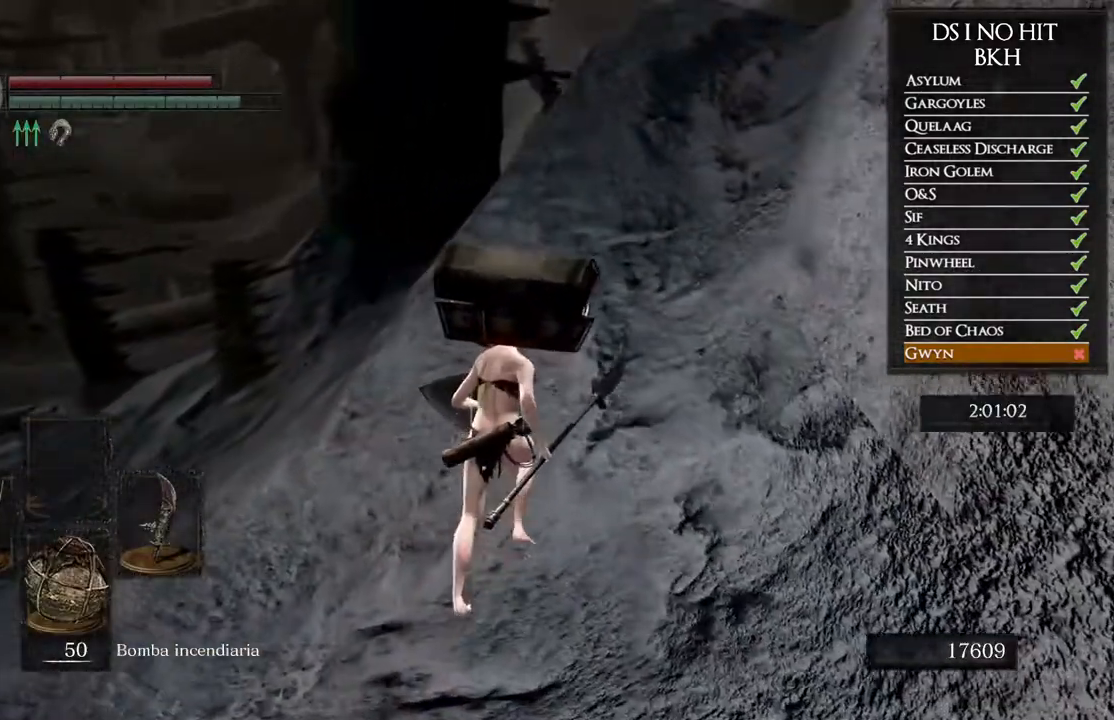
{"buttons": ["B"], "left_stick": "up", "right_stick": "center", "events": [[33, "B", "down"]]}
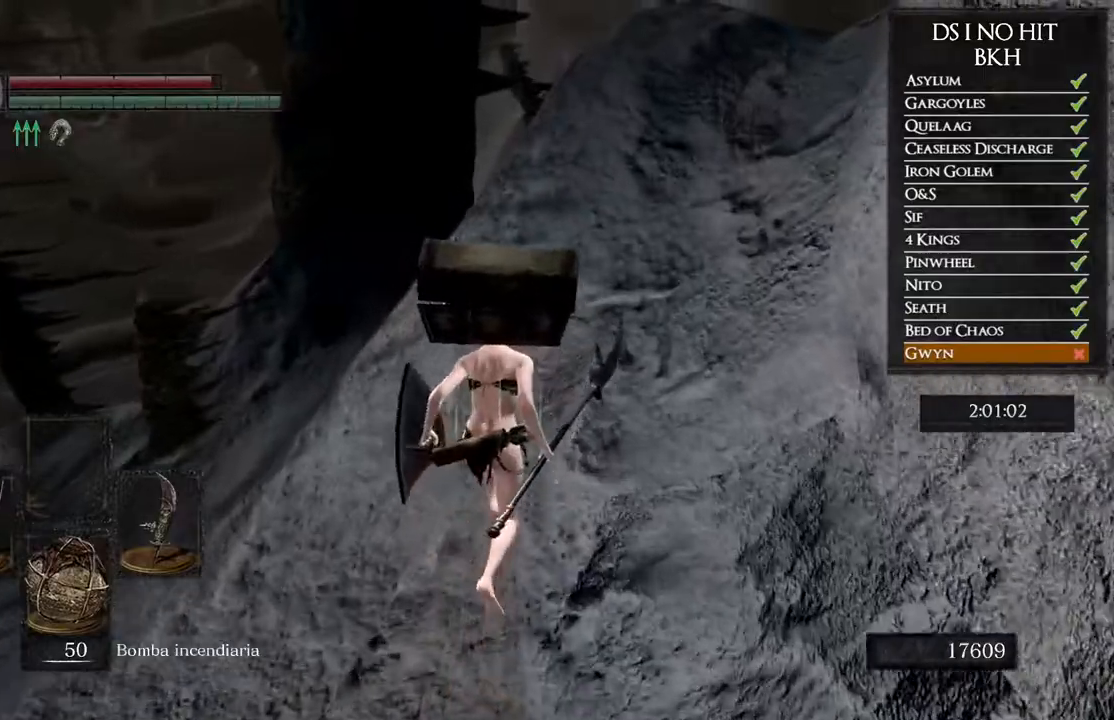
{"buttons": ["B"], "left_stick": "up", "right_stick": "center", "events": []}
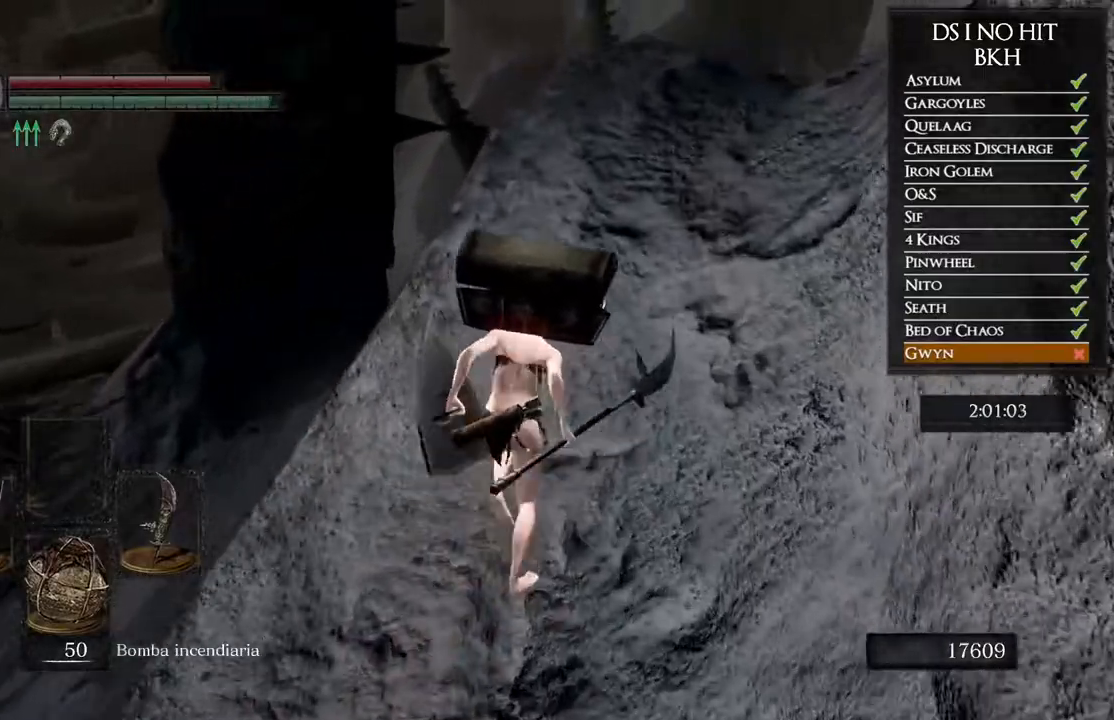
{"buttons": ["B"], "left_stick": "up", "right_stick": "center", "events": []}